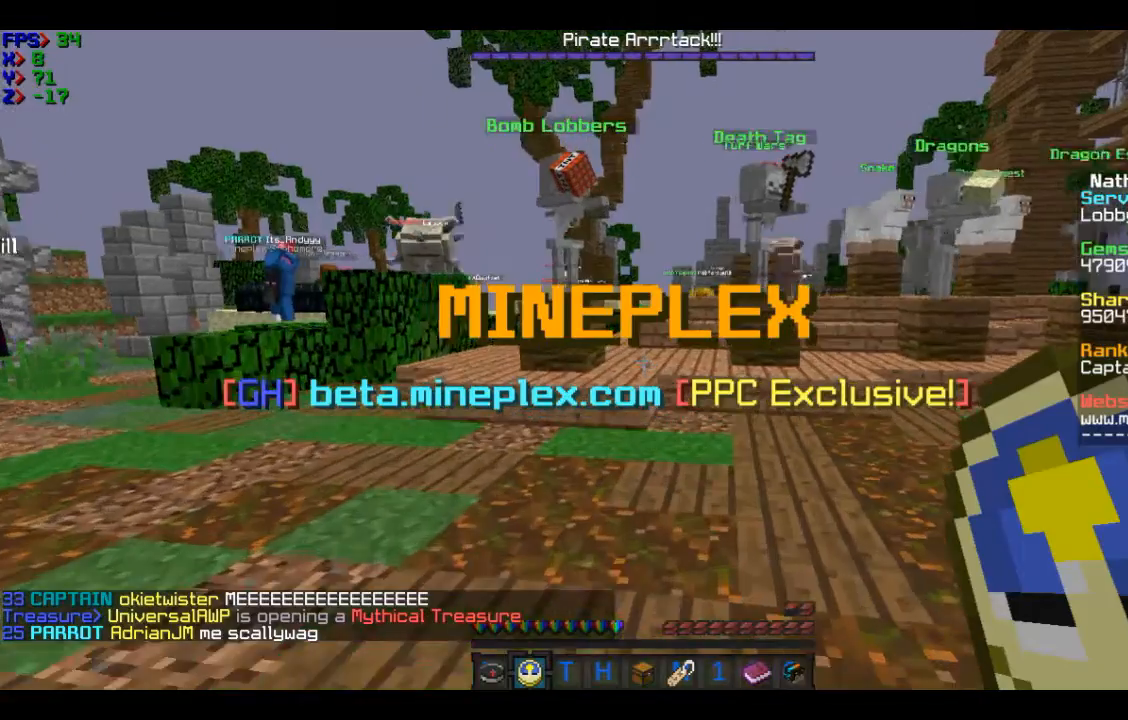
Gameplay with keyboard and mouse; each line is a JSON object with the keys and mouse buttons held at the frame after it. "events" lists presses ("down") and releases ("up") of "a", "d", "s", "w", "mouse_left" and "mouse_right" between this image and that frame as [ms after this image, input, new state], when the widget could be followed in between. "mouse_left", "mouse_right" = the "left", "right" buttons of the "mouse" list. No other keys are recorded. Fast repeated clicks can show as one long hold. Mouse movement is not recorded.
{"keys": ["w"], "mouse": [], "events": []}
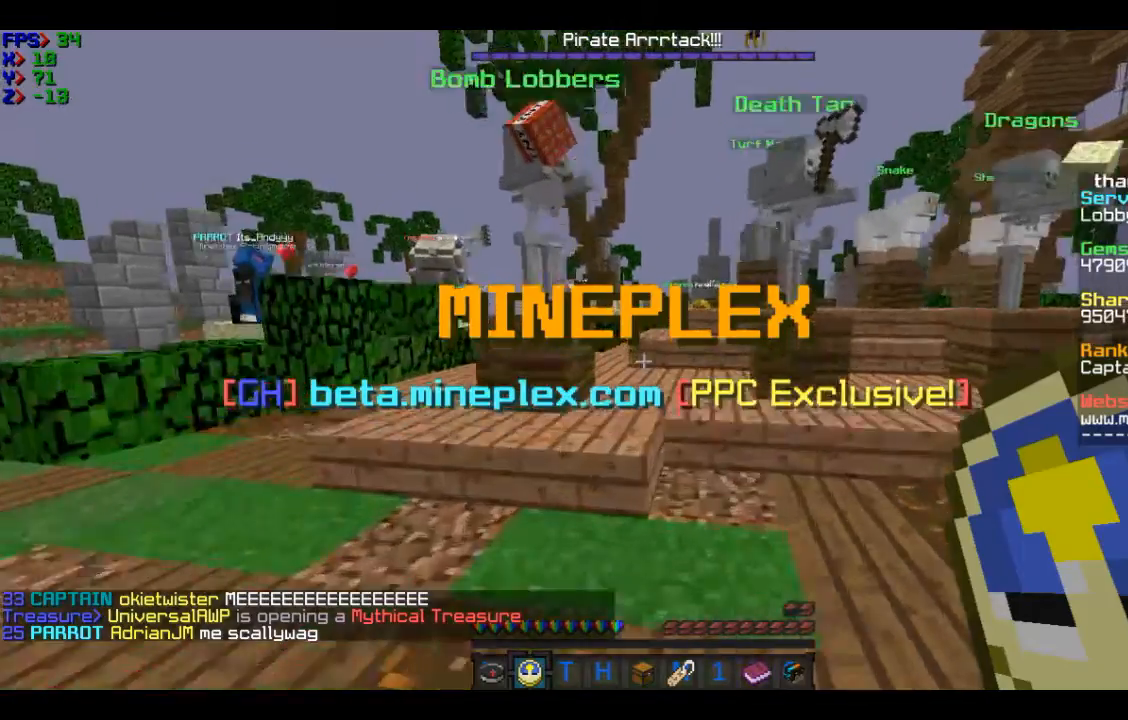
{"keys": ["w"], "mouse": [], "events": []}
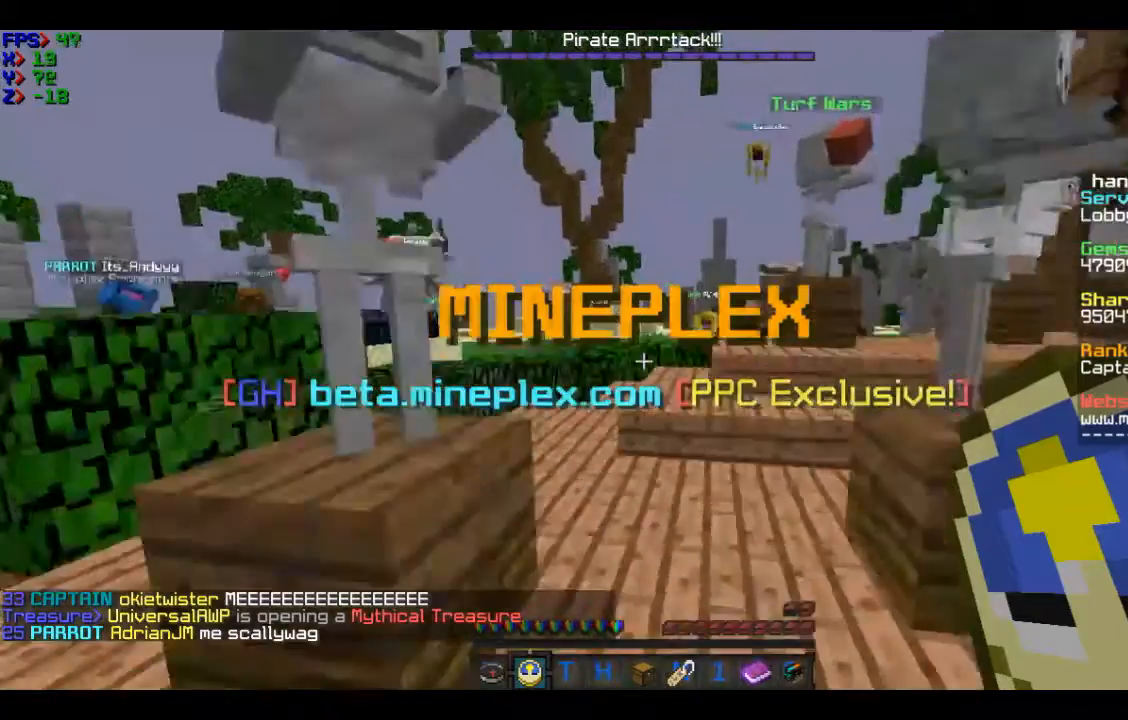
{"keys": ["w"], "mouse": [], "events": []}
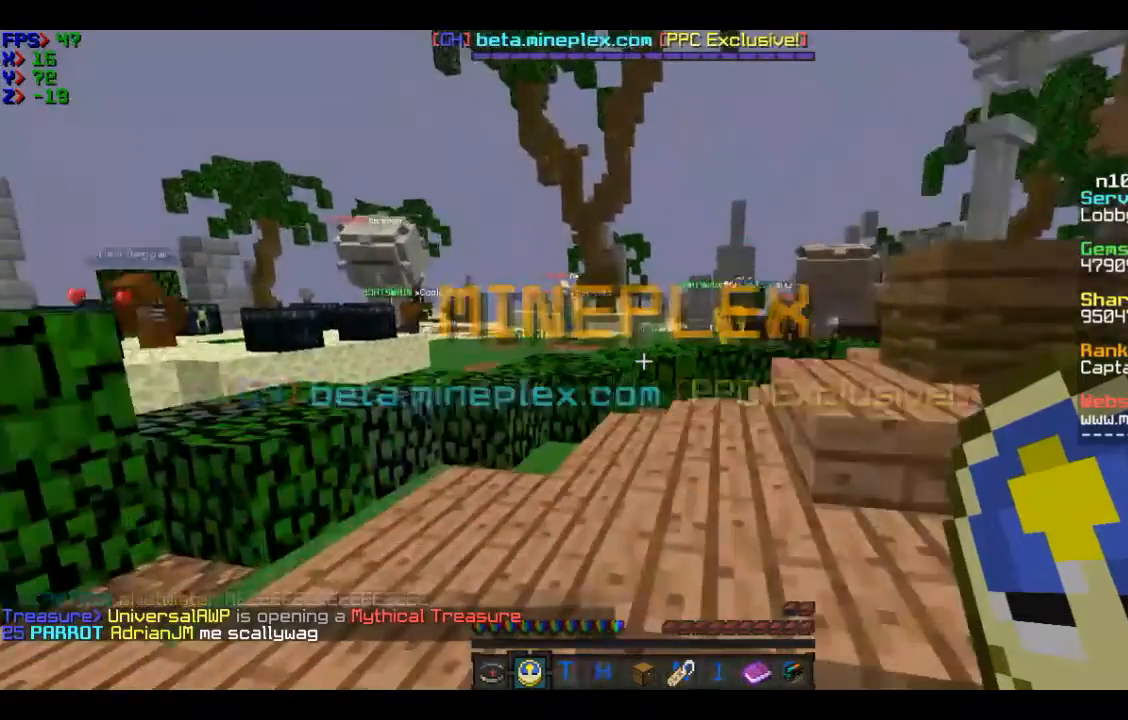
{"keys": ["w"], "mouse": [], "events": []}
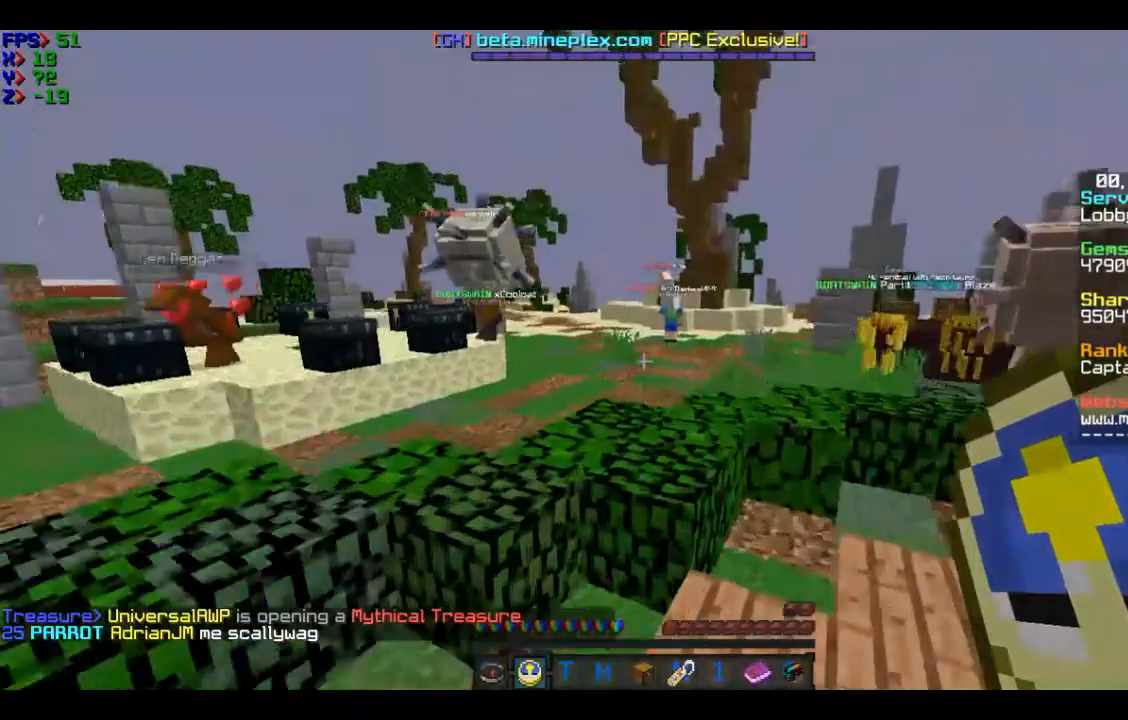
{"keys": ["w"], "mouse": [], "events": []}
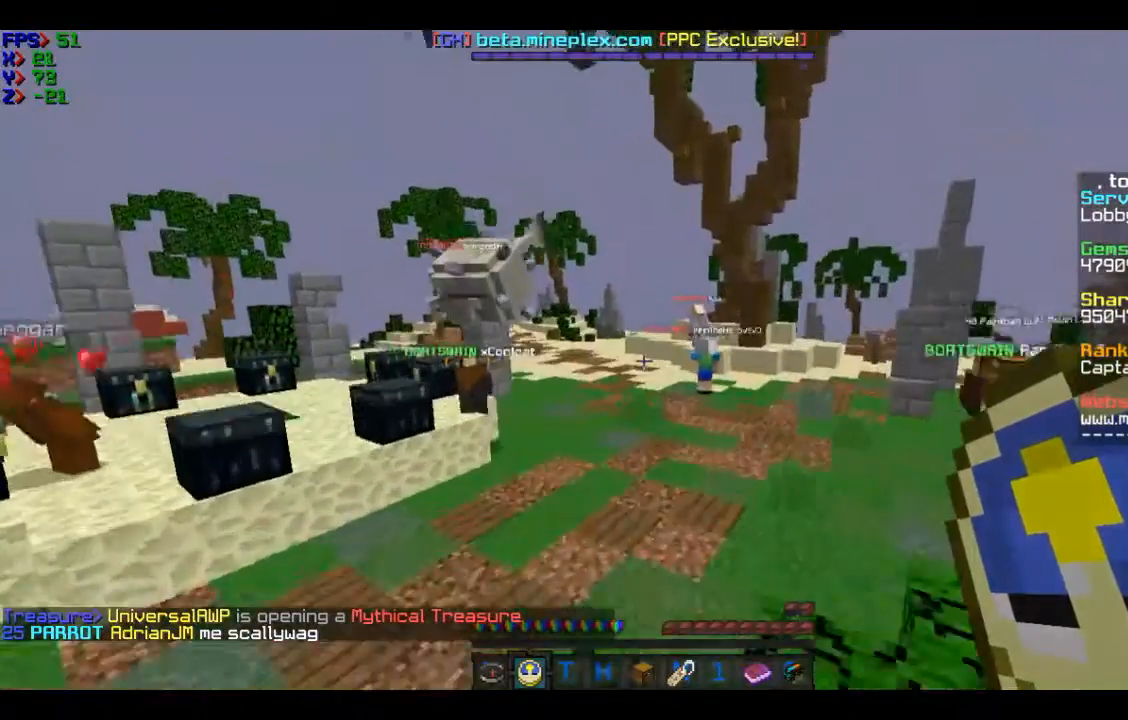
{"keys": ["w"], "mouse": [], "events": []}
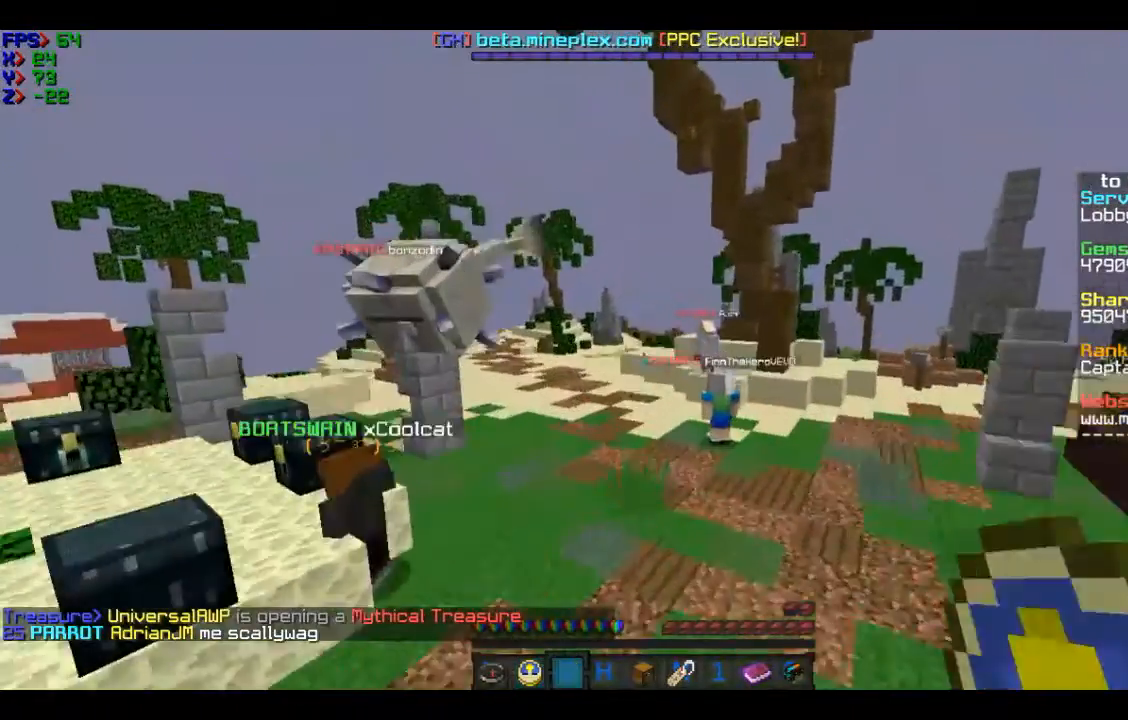
{"keys": ["w"], "mouse": [], "events": []}
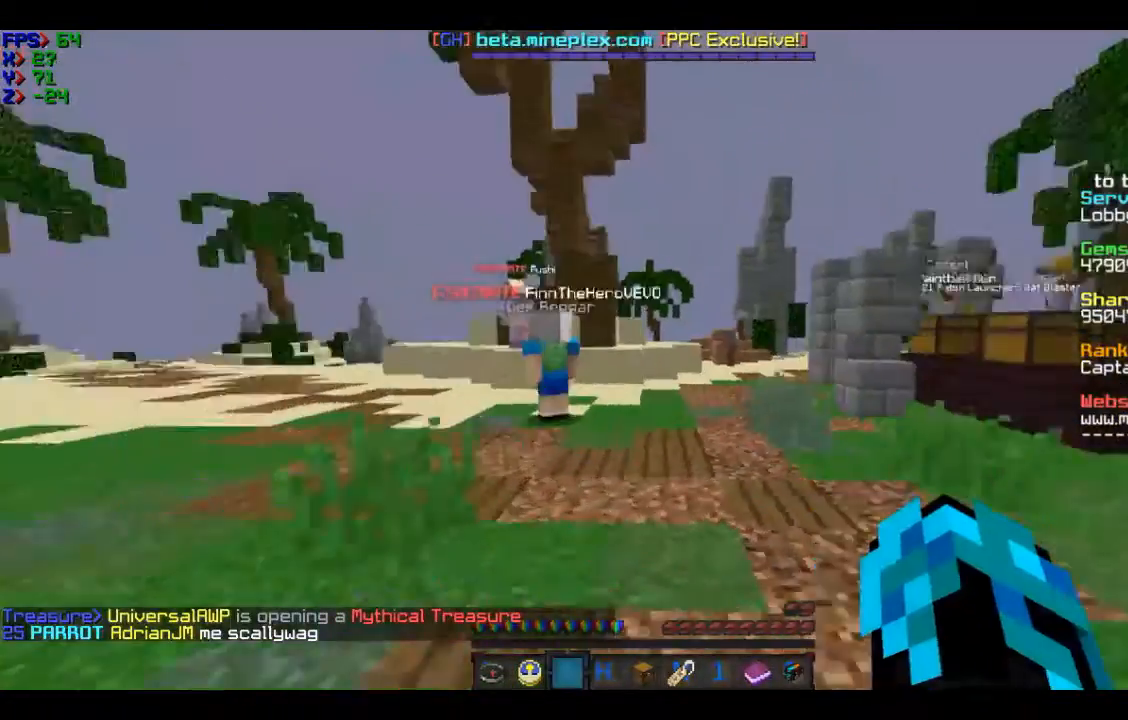
{"keys": ["w"], "mouse": [], "events": [[267, "w", "up"], [467, "w", "down"]]}
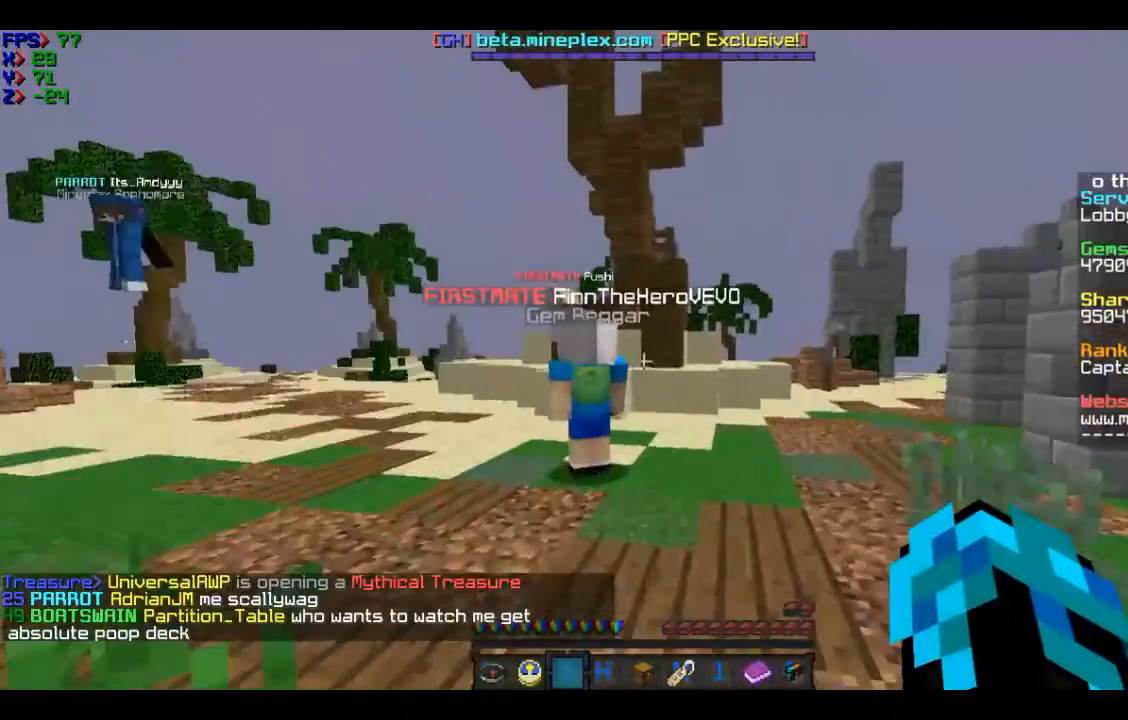
{"keys": ["w"], "mouse": [], "events": [[167, "w", "up"], [468, "w", "down"]]}
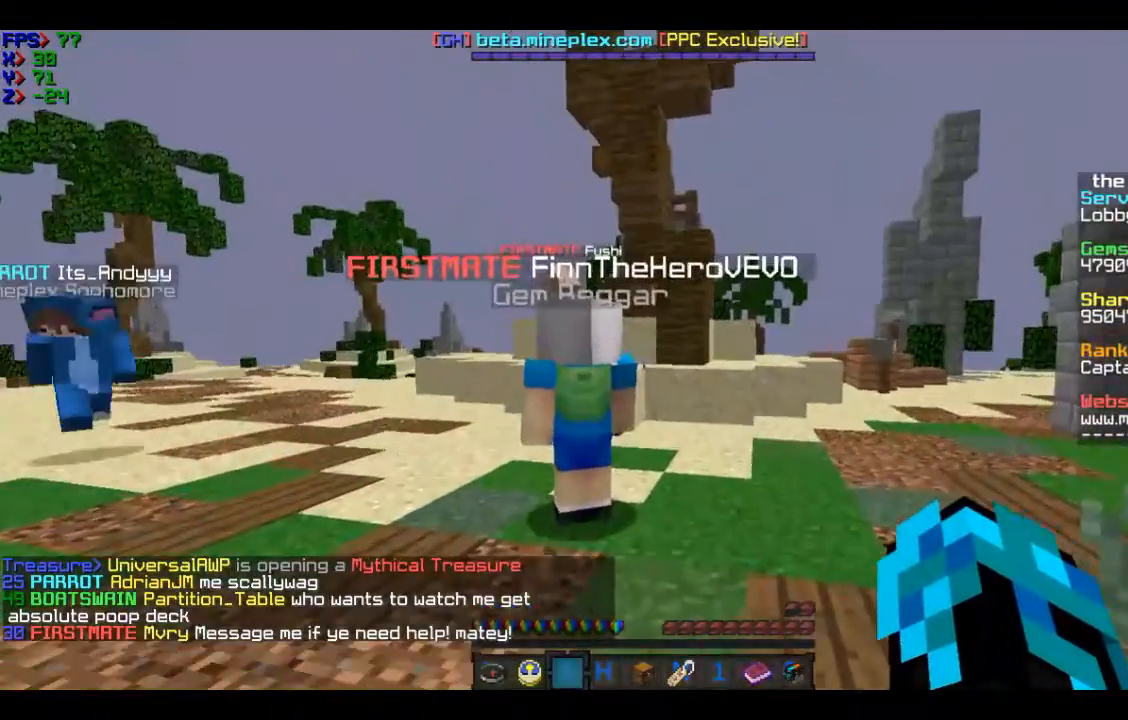
{"keys": ["w"], "mouse": [], "events": []}
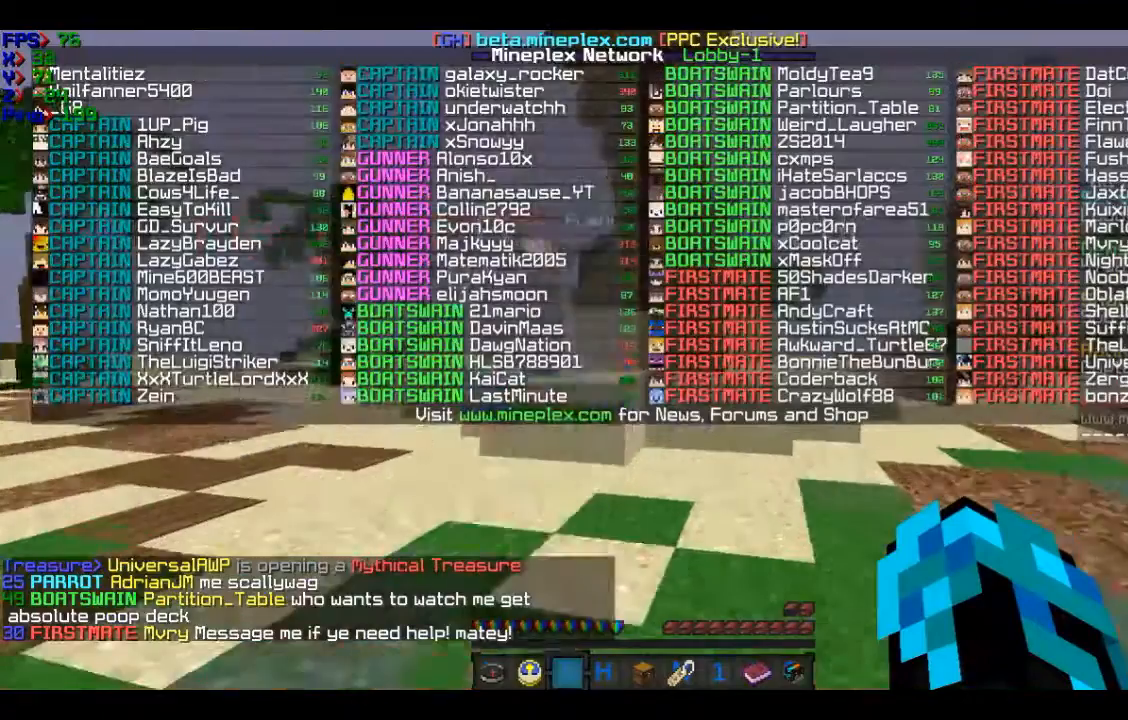
{"keys": ["w"], "mouse": [], "events": []}
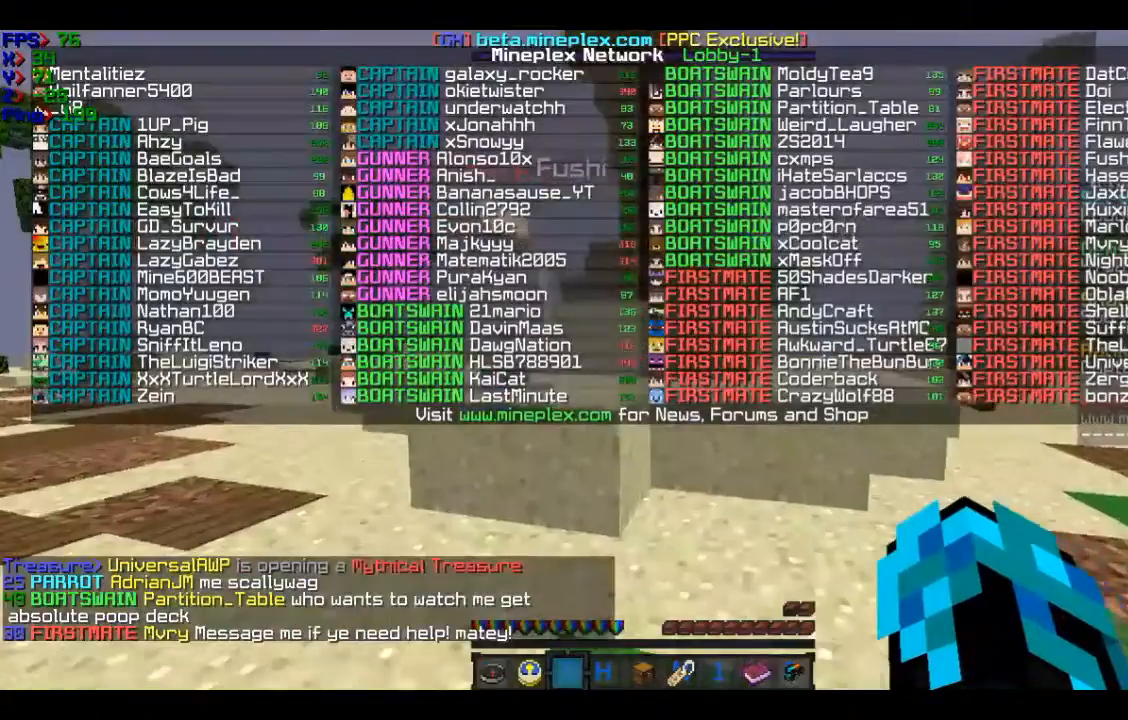
{"keys": ["w"], "mouse": [], "events": []}
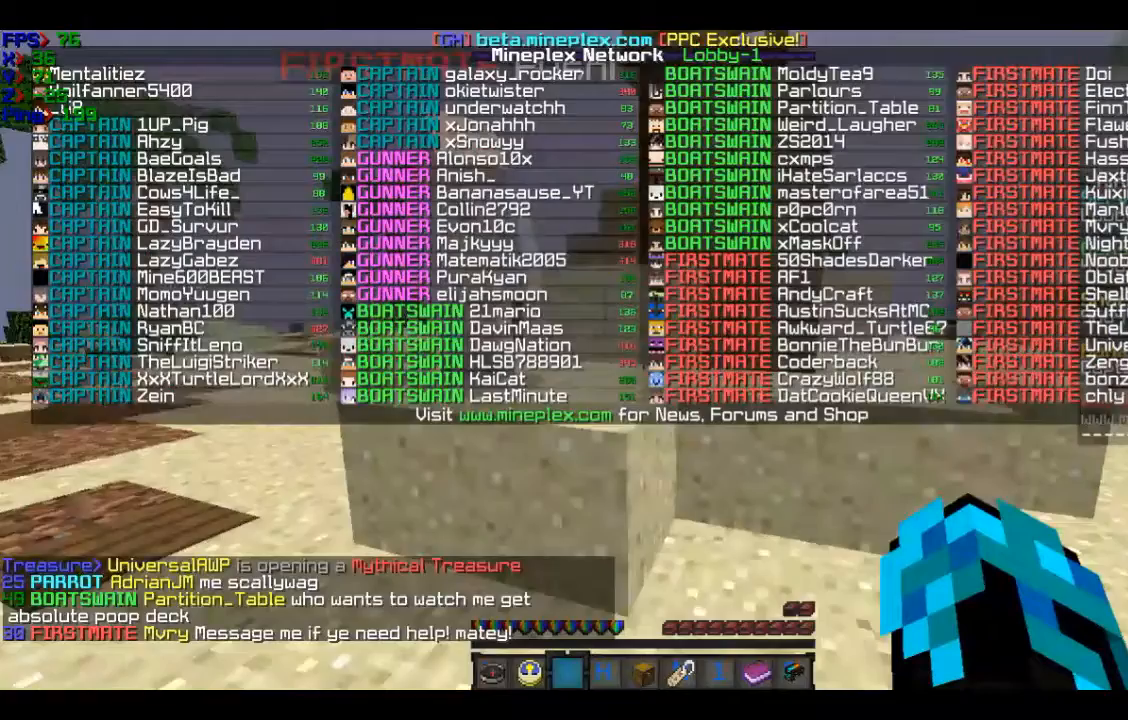
{"keys": ["w"], "mouse": [], "events": []}
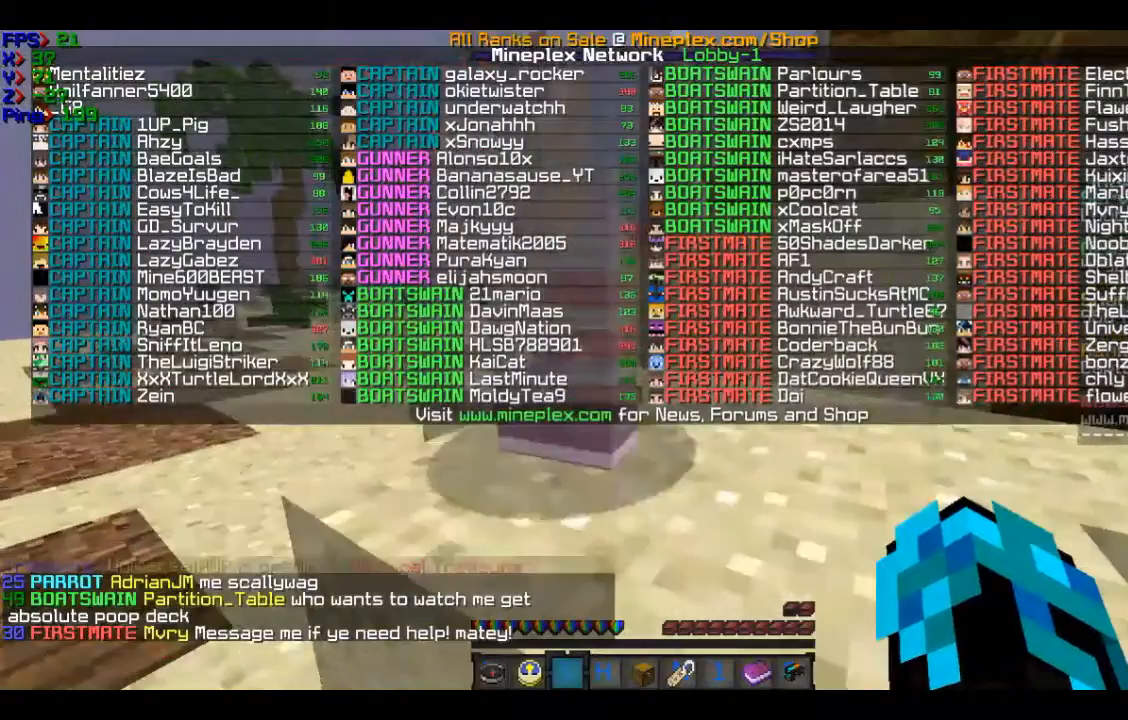
{"keys": ["w"], "mouse": [], "events": []}
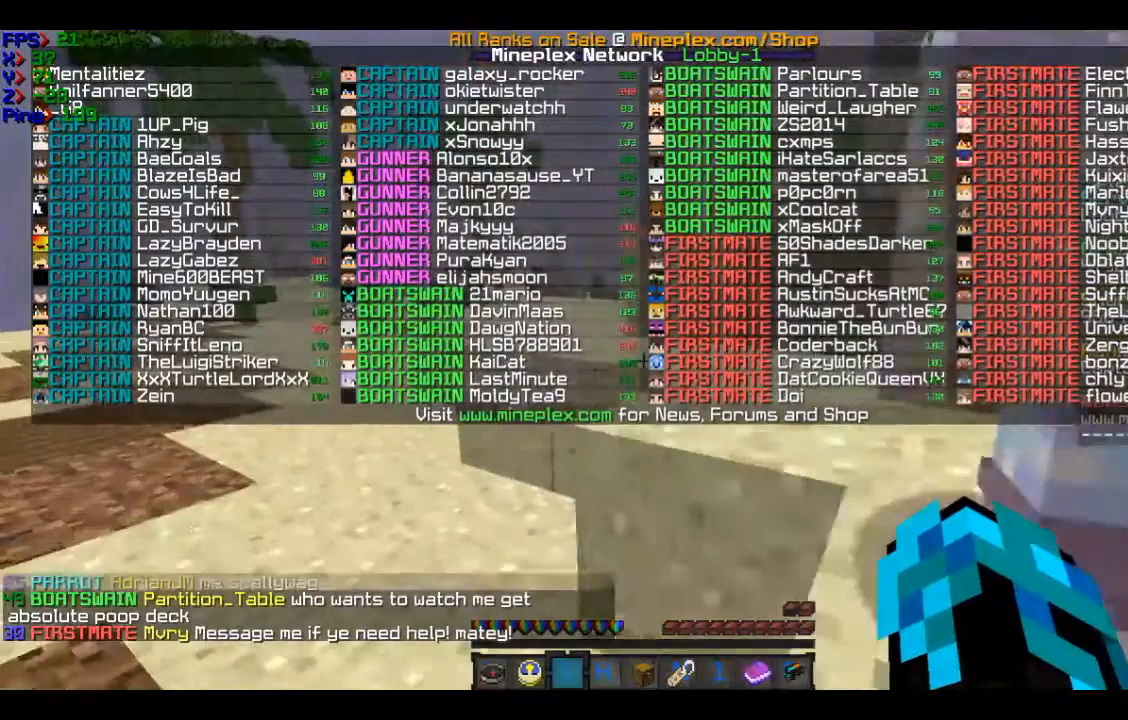
{"keys": ["w"], "mouse": [], "events": []}
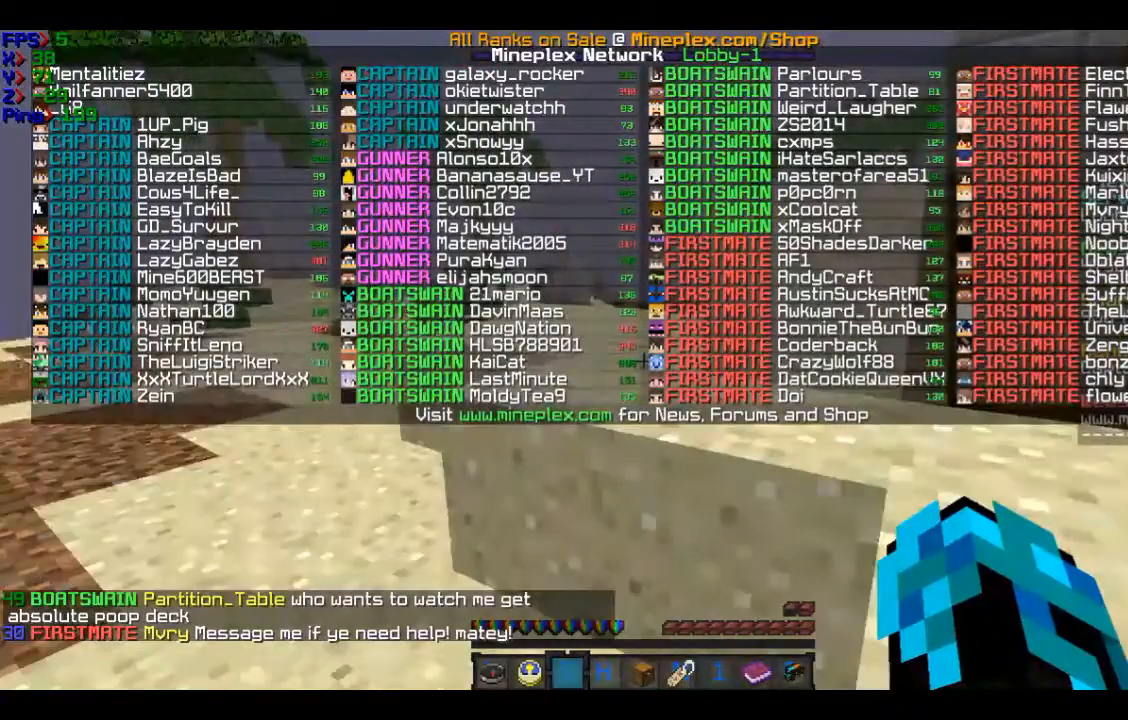
{"keys": ["w"], "mouse": [], "events": []}
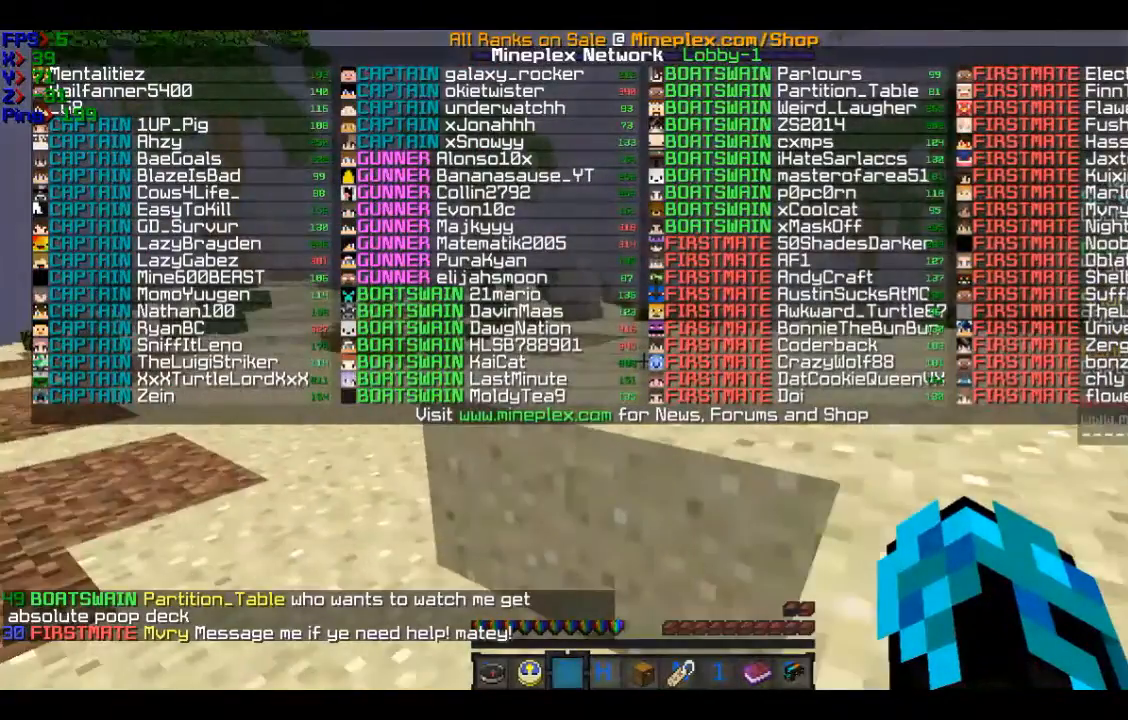
{"keys": ["w"], "mouse": [], "events": []}
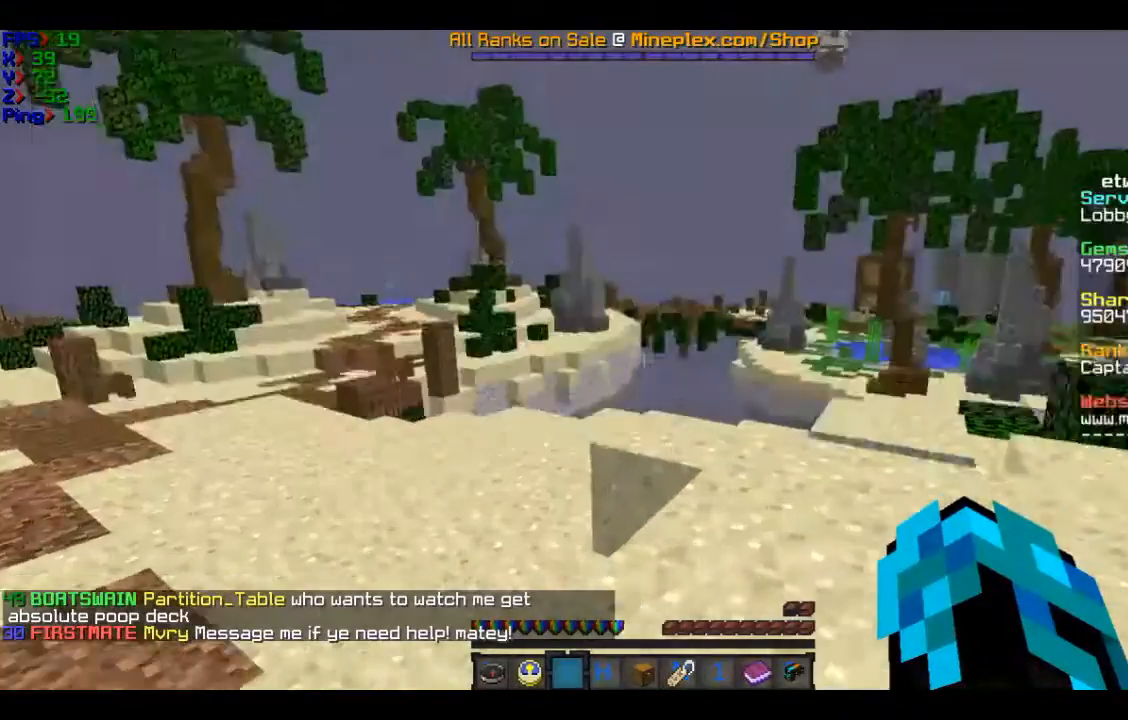
{"keys": ["w"], "mouse": [], "events": []}
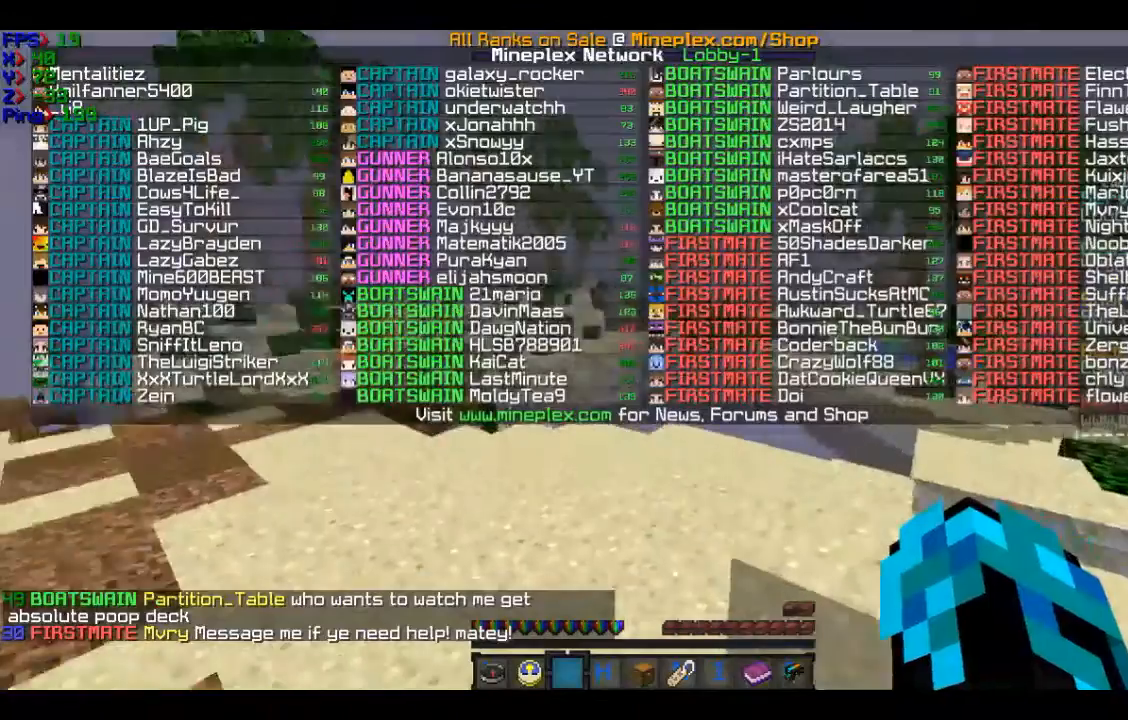
{"keys": [], "mouse": ["right"], "events": [[234, "w", "up"], [334, "mouse_right", "down"]]}
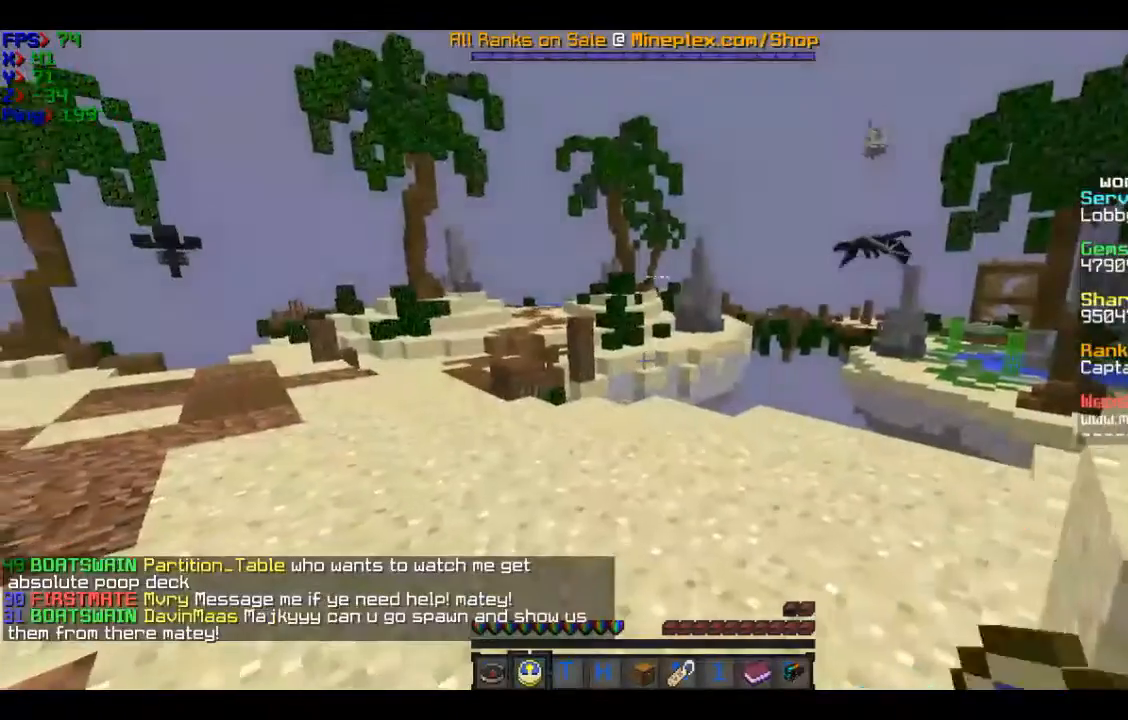
{"keys": [], "mouse": [], "events": [[33, "mouse_right", "up"]]}
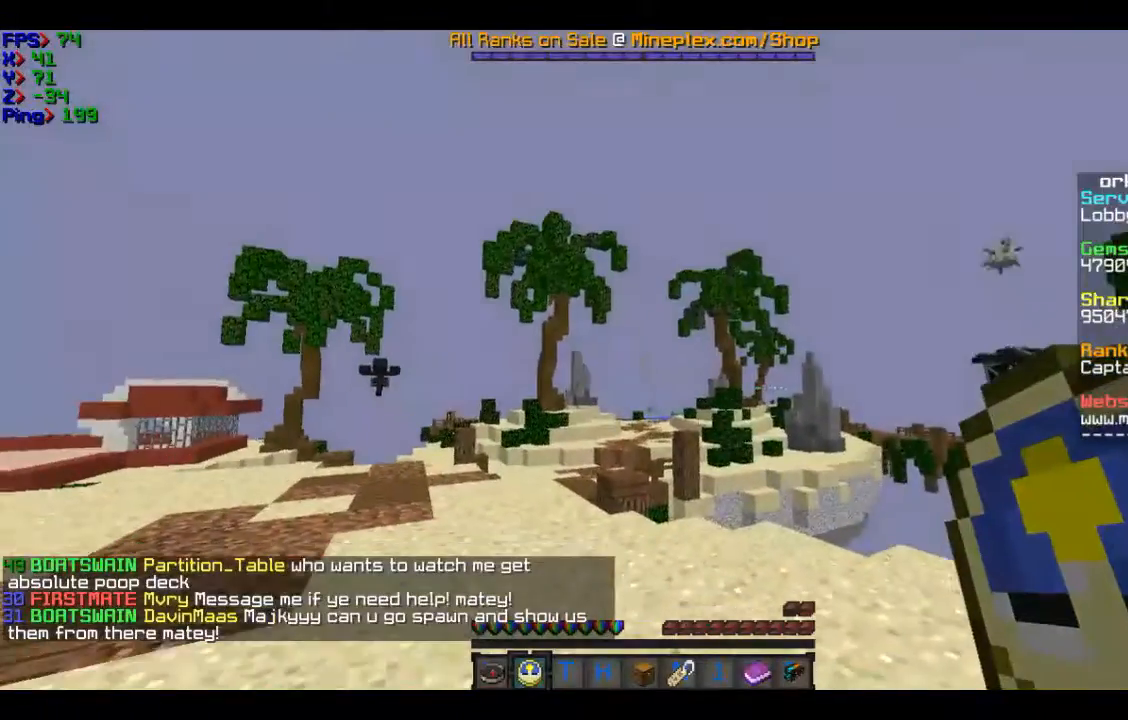
{"keys": [], "mouse": [], "events": []}